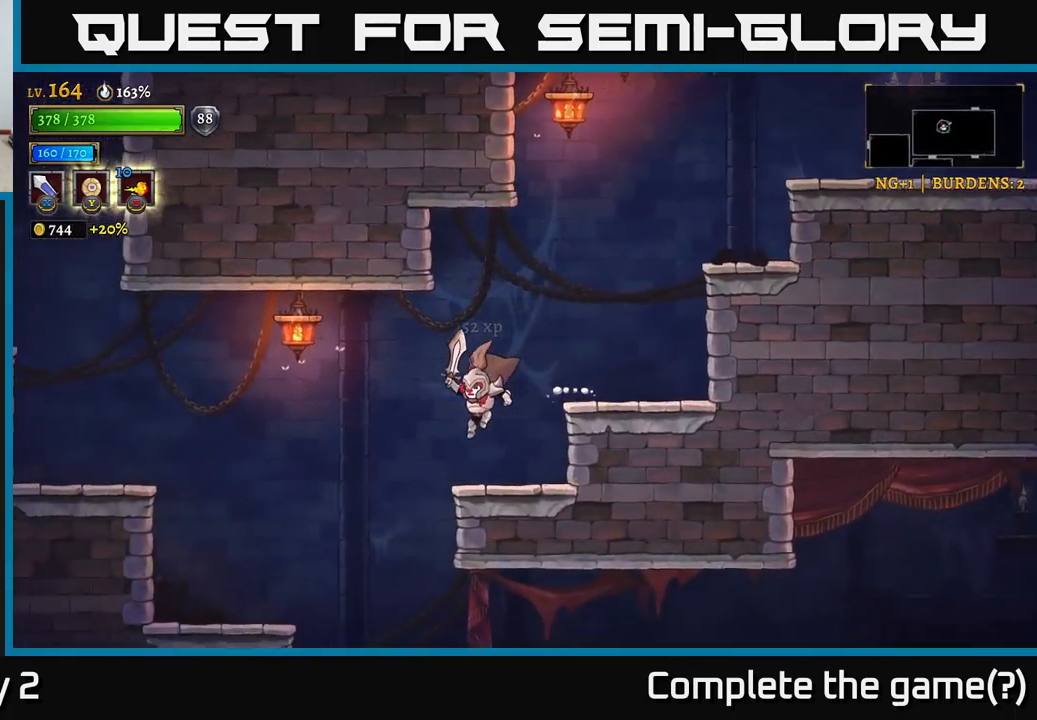
Gameplay with a controller (Xbox layout); each line is a JSON object with the inputs held at the frame after it. "events" lists button and stick changes between this image and that frame as [ms after this image, input, new state], when the widget could be followed in between.
{"buttons": ["A", "L2"], "left_stick": "left", "right_stick": "center", "events": [[84, "L2", "down"], [500, "A", "down"]]}
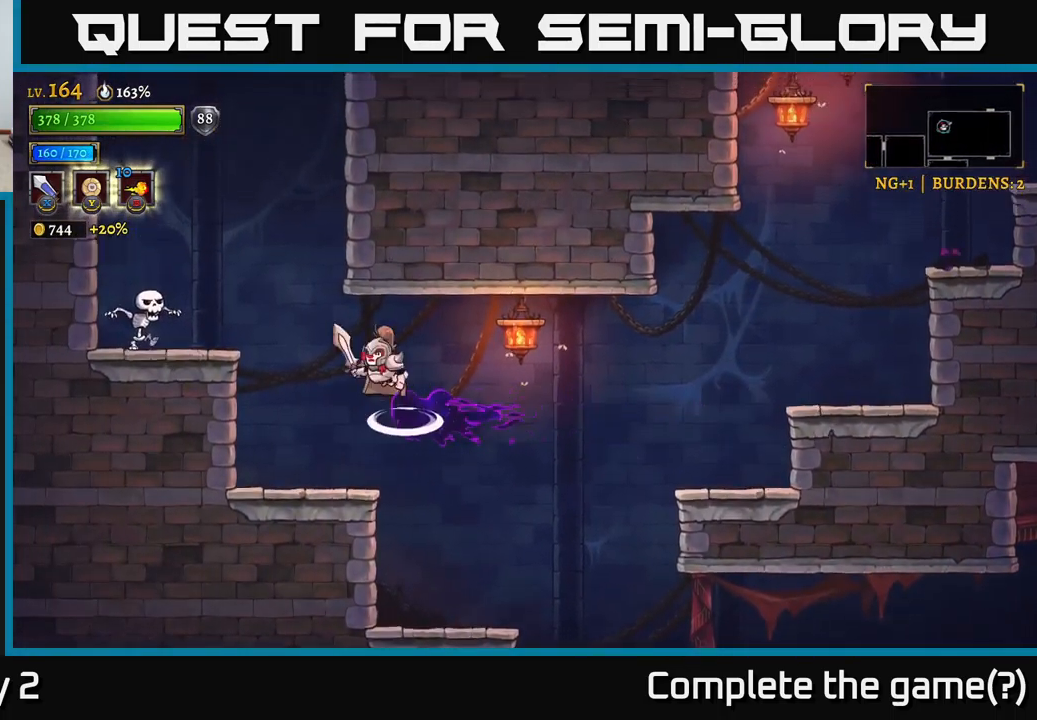
{"buttons": ["X"], "left_stick": "left", "right_stick": "center", "events": [[67, "L2", "up"], [67, "X", "down"], [267, "X", "up"], [417, "A", "up"], [417, "X", "down"]]}
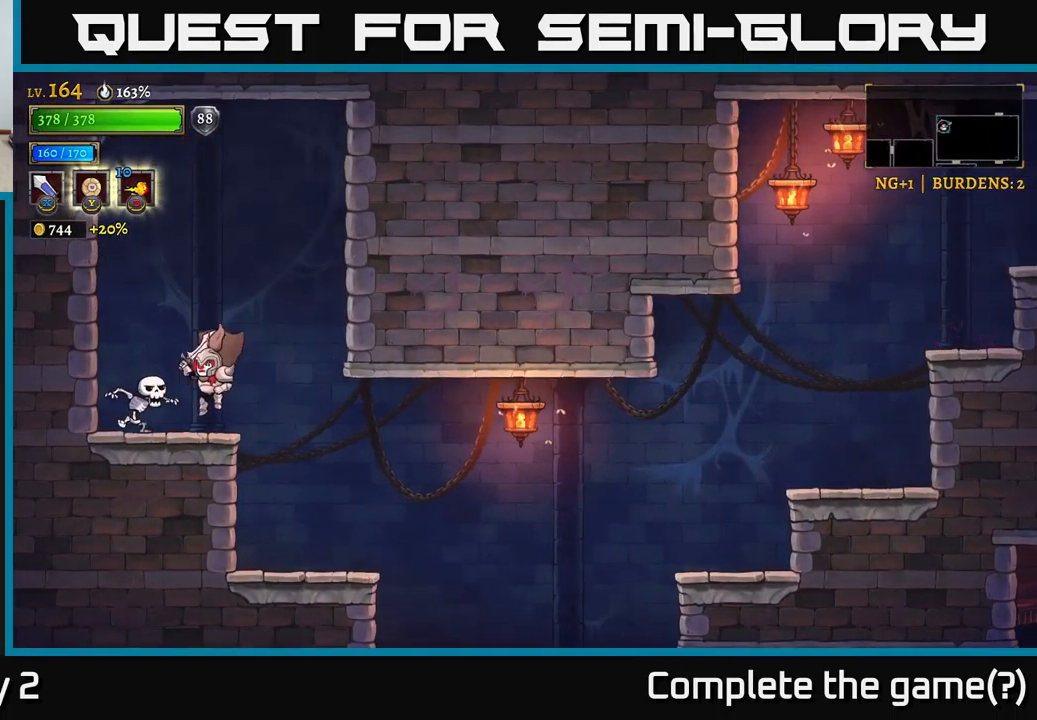
{"buttons": ["X"], "left_stick": "center", "right_stick": "center", "events": [[50, "left_stick", "center"], [117, "X", "up"], [250, "A", "down"], [317, "X", "down"], [334, "A", "up"]]}
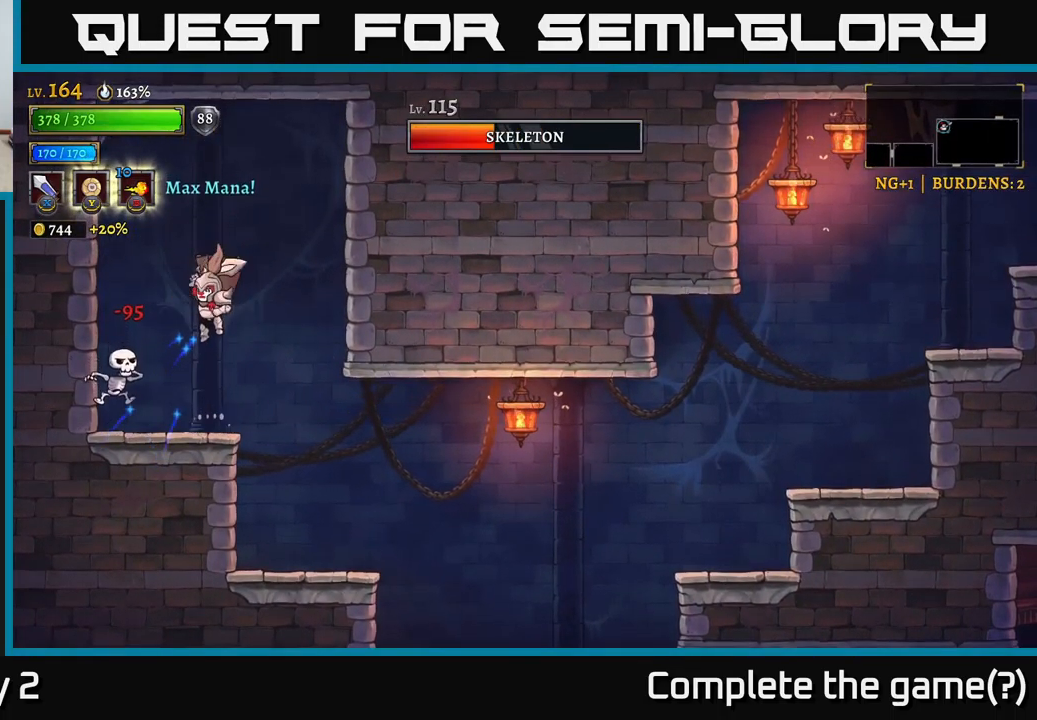
{"buttons": [], "left_stick": "center", "right_stick": "center", "events": [[34, "X", "up"], [217, "X", "down"], [417, "X", "up"]]}
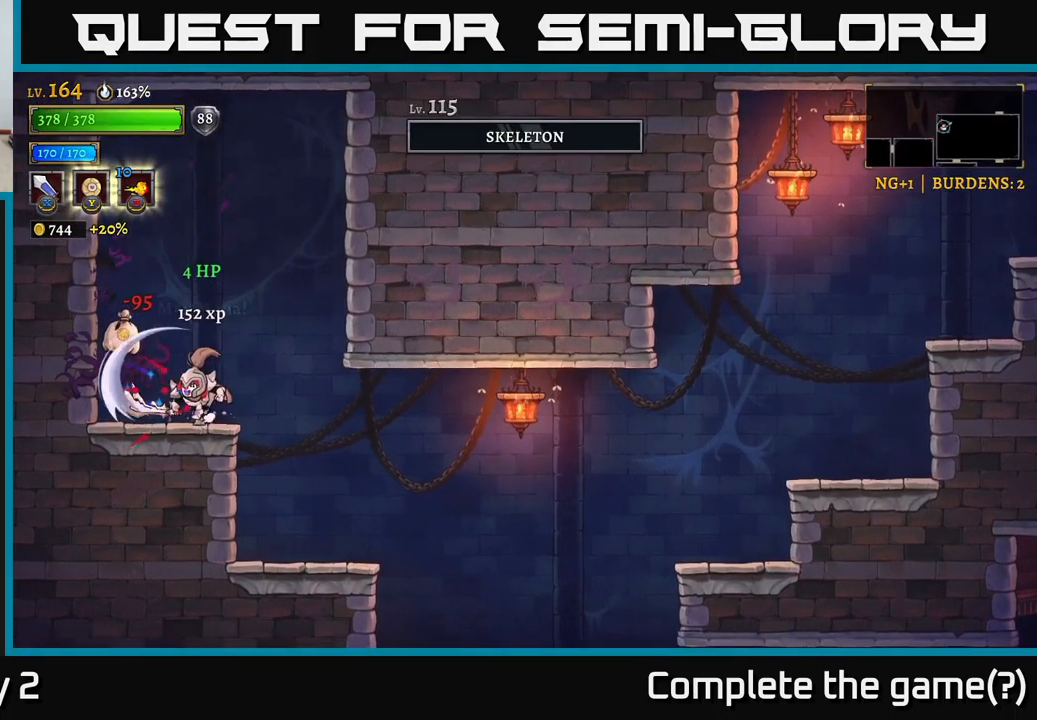
{"buttons": ["R2"], "left_stick": "right", "right_stick": "center", "events": [[17, "left_stick", "left"], [317, "left_stick", "right"], [400, "R2", "down"]]}
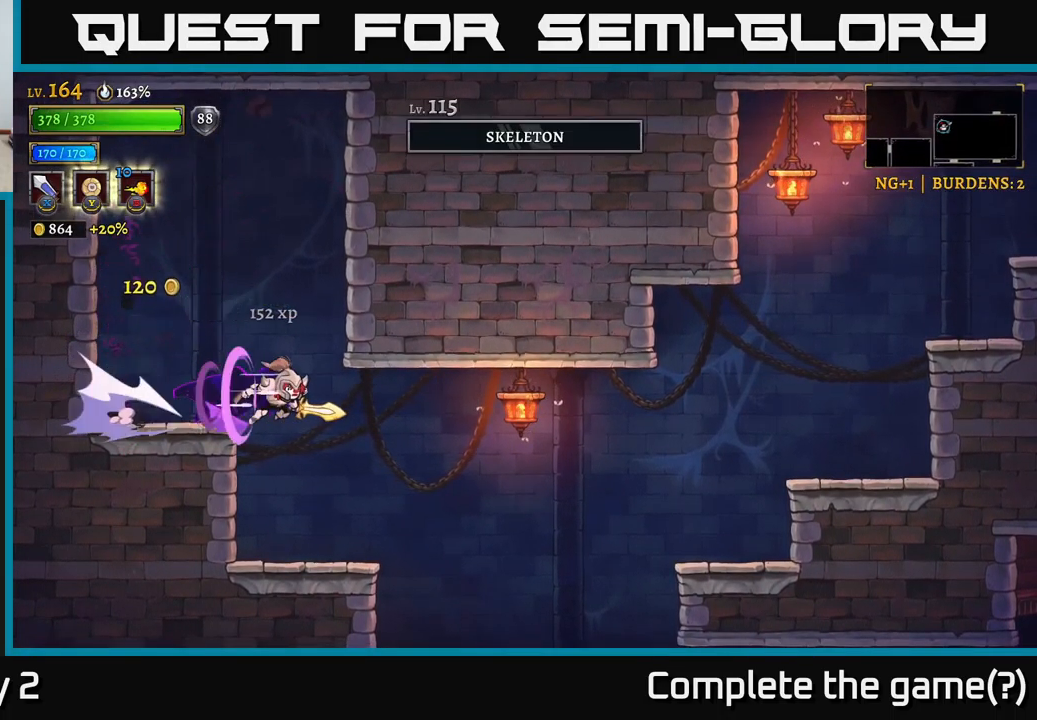
{"buttons": ["R2"], "left_stick": "right", "right_stick": "center", "events": []}
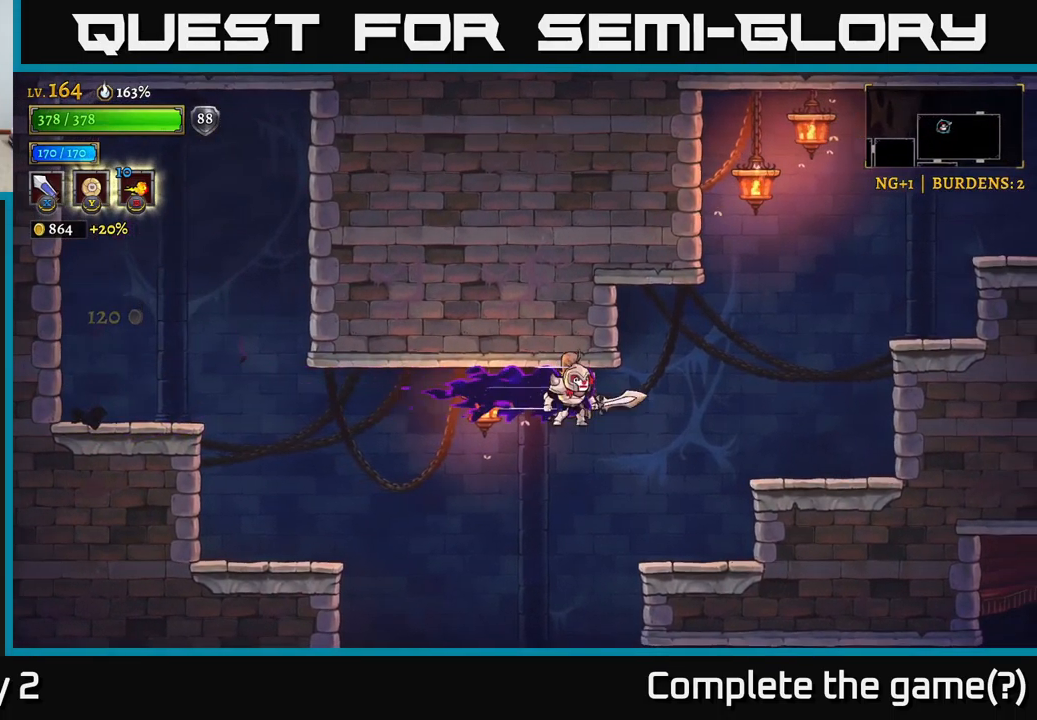
{"buttons": [], "left_stick": "right", "right_stick": "center", "events": [[34, "R2", "up"], [216, "A", "down"], [350, "A", "up"]]}
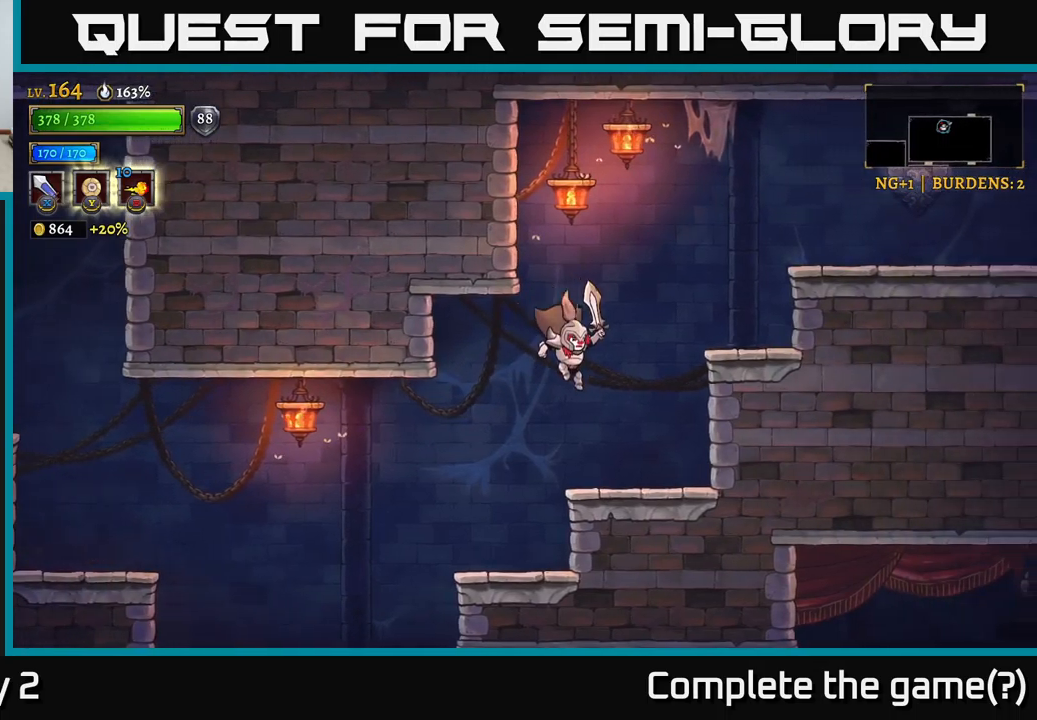
{"buttons": ["A"], "left_stick": "right", "right_stick": "center", "events": [[366, "A", "down"]]}
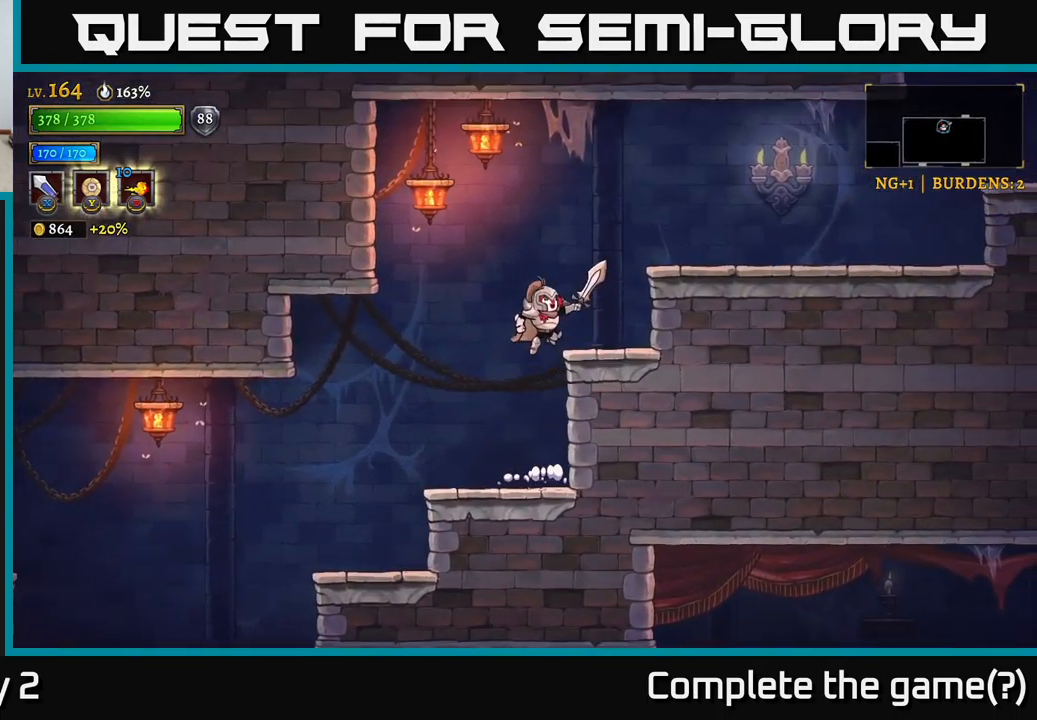
{"buttons": ["R2"], "left_stick": "right", "right_stick": "center", "events": [[100, "A", "up"], [150, "A", "down"], [316, "A", "up"], [333, "R2", "down"]]}
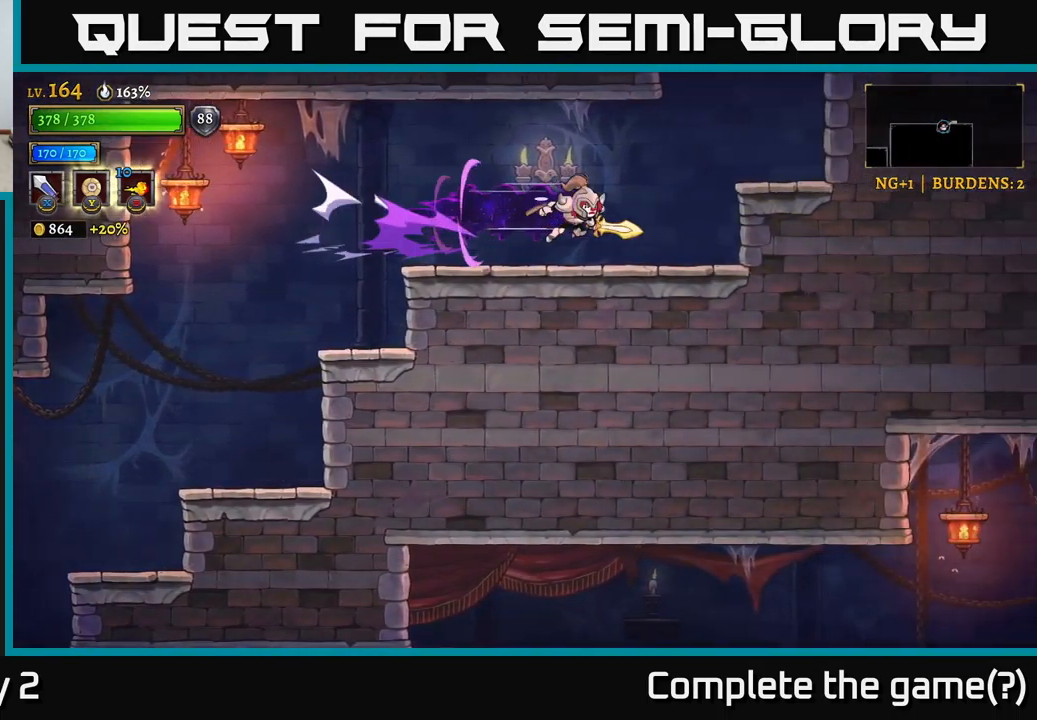
{"buttons": [], "left_stick": "right", "right_stick": "center", "events": [[133, "R2", "up"], [350, "A", "down"], [466, "A", "up"]]}
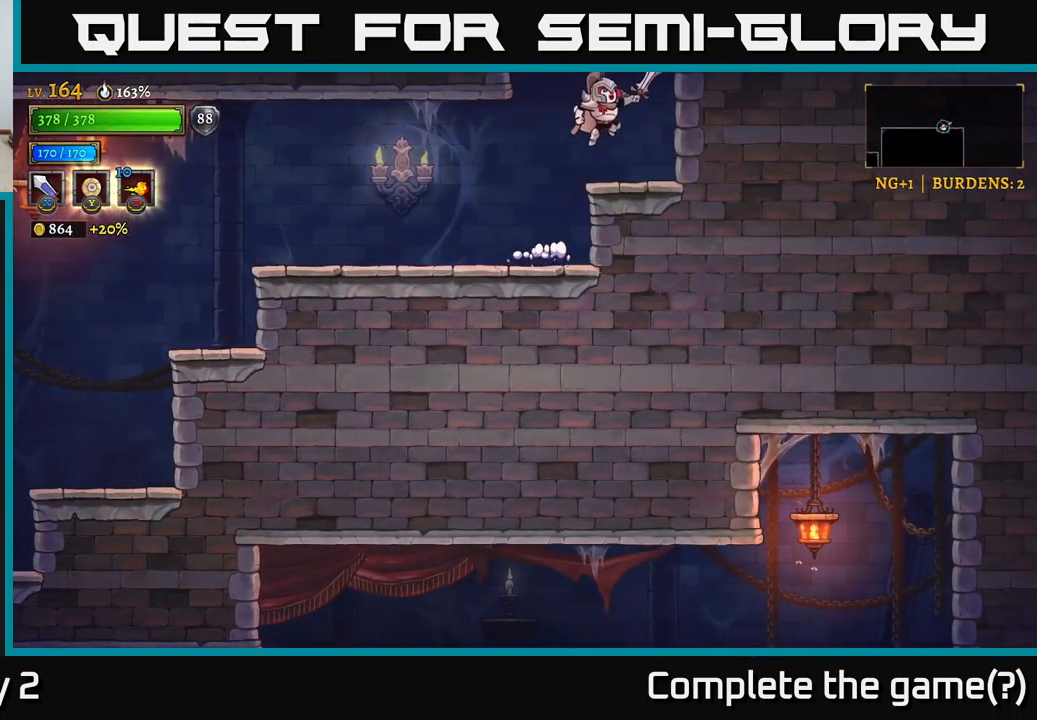
{"buttons": ["A"], "left_stick": "center", "right_stick": "center", "events": [[233, "left_stick", "left"], [350, "A", "down"], [400, "left_stick", "center"]]}
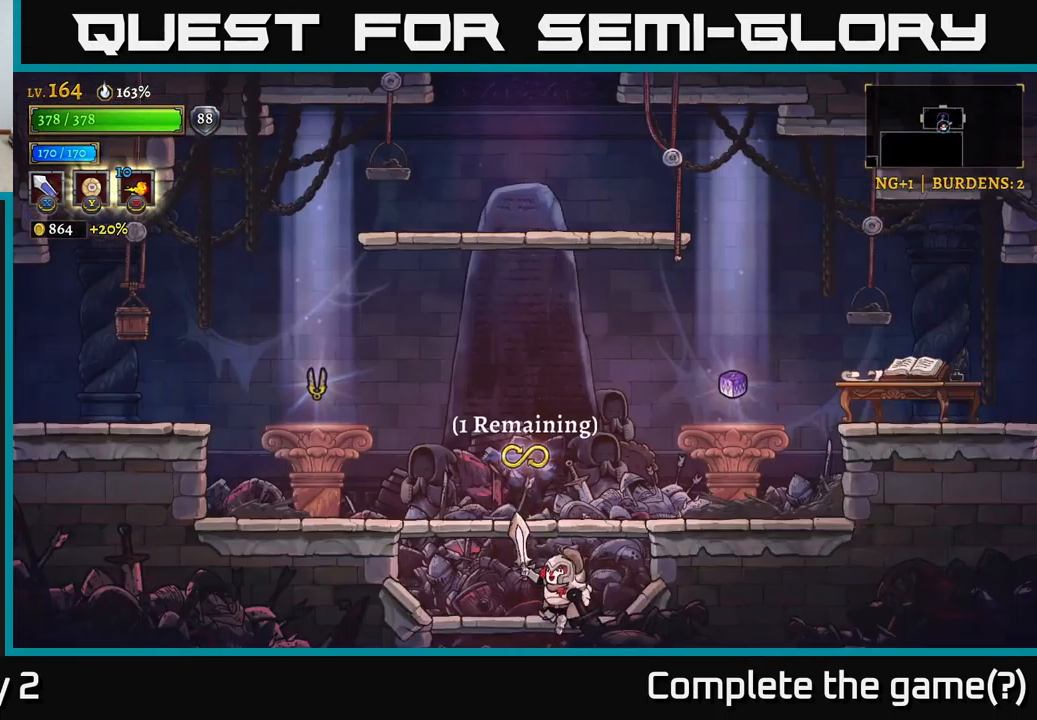
{"buttons": [], "left_stick": "left", "right_stick": "center", "events": [[233, "left_stick", "left"], [316, "A", "up"]]}
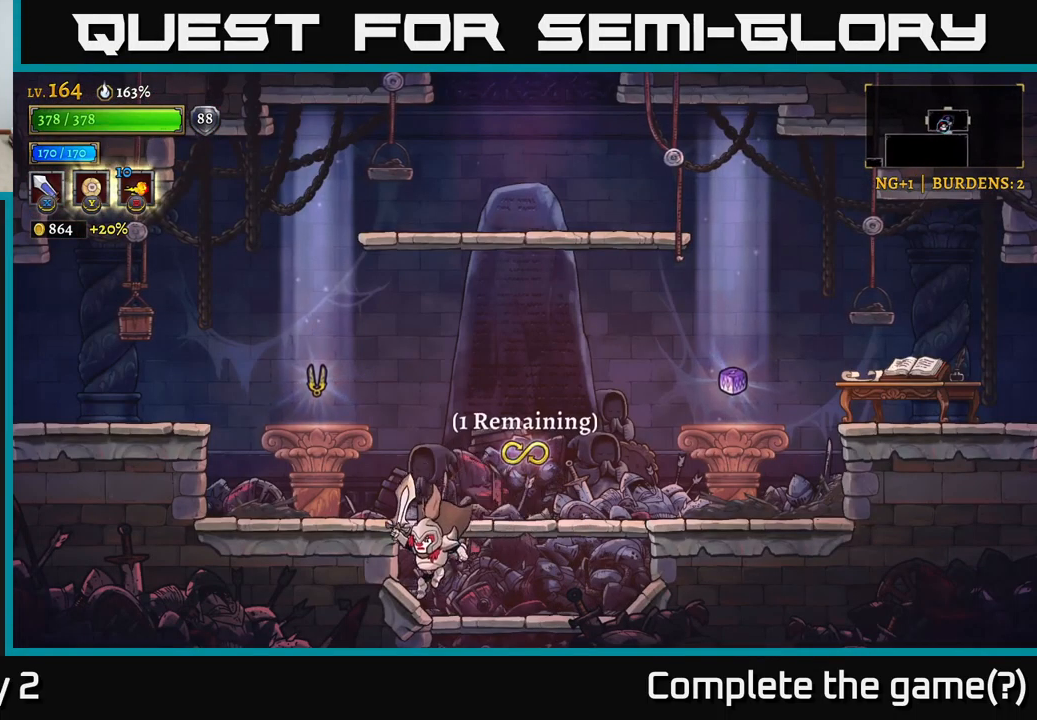
{"buttons": [], "left_stick": "center", "right_stick": "center", "events": [[66, "A", "down"], [233, "A", "up"], [450, "left_stick", "center"]]}
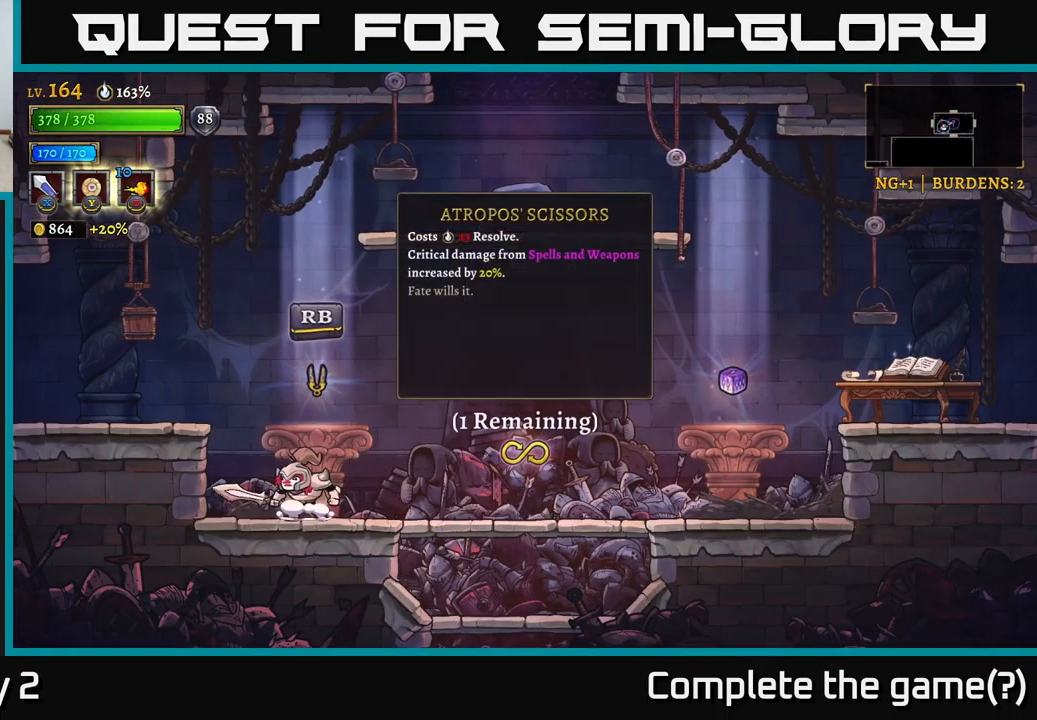
{"buttons": [], "left_stick": "center", "right_stick": "center", "events": [[166, "left_stick", "right"], [233, "left_stick", "center"]]}
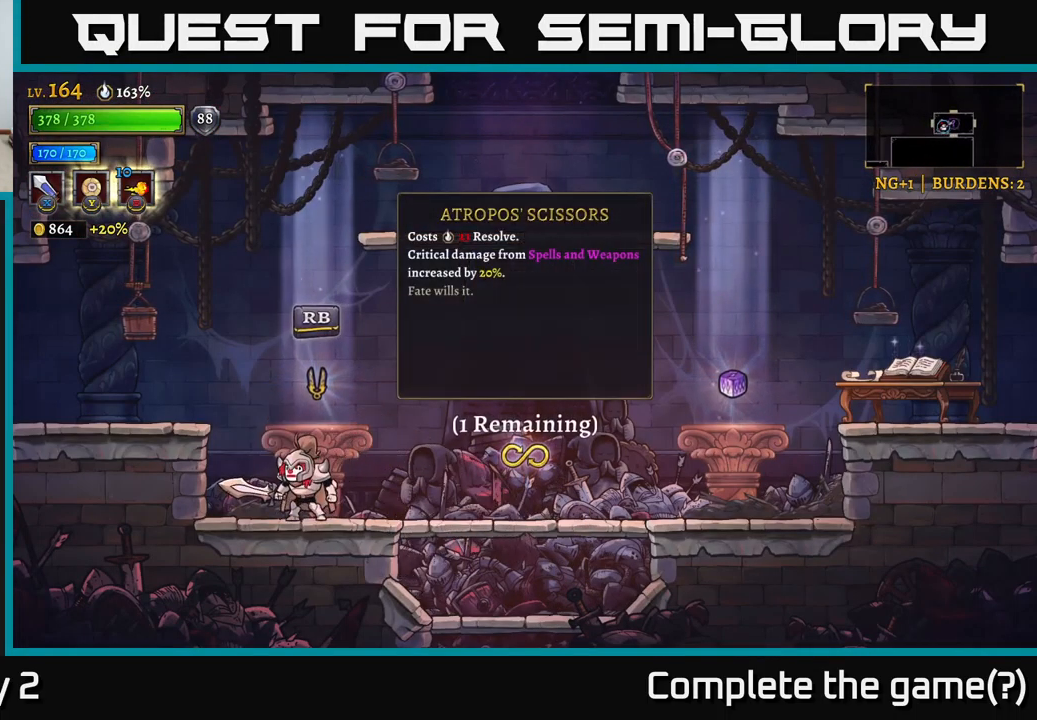
{"buttons": [], "left_stick": "center", "right_stick": "center", "events": []}
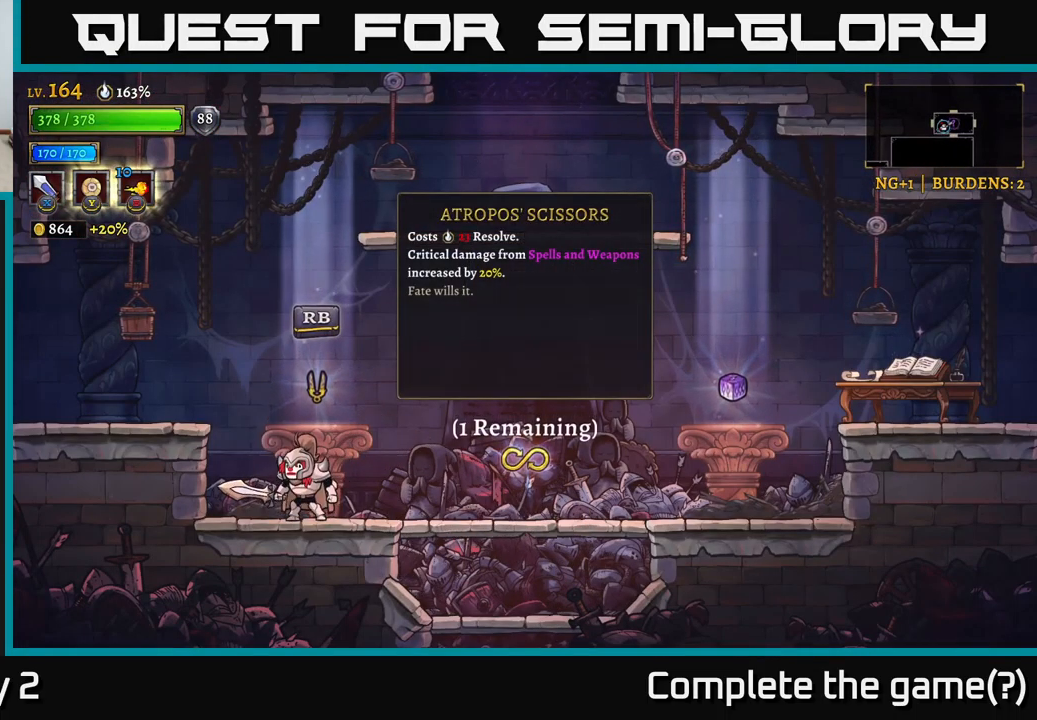
{"buttons": [], "left_stick": "center", "right_stick": "center", "events": []}
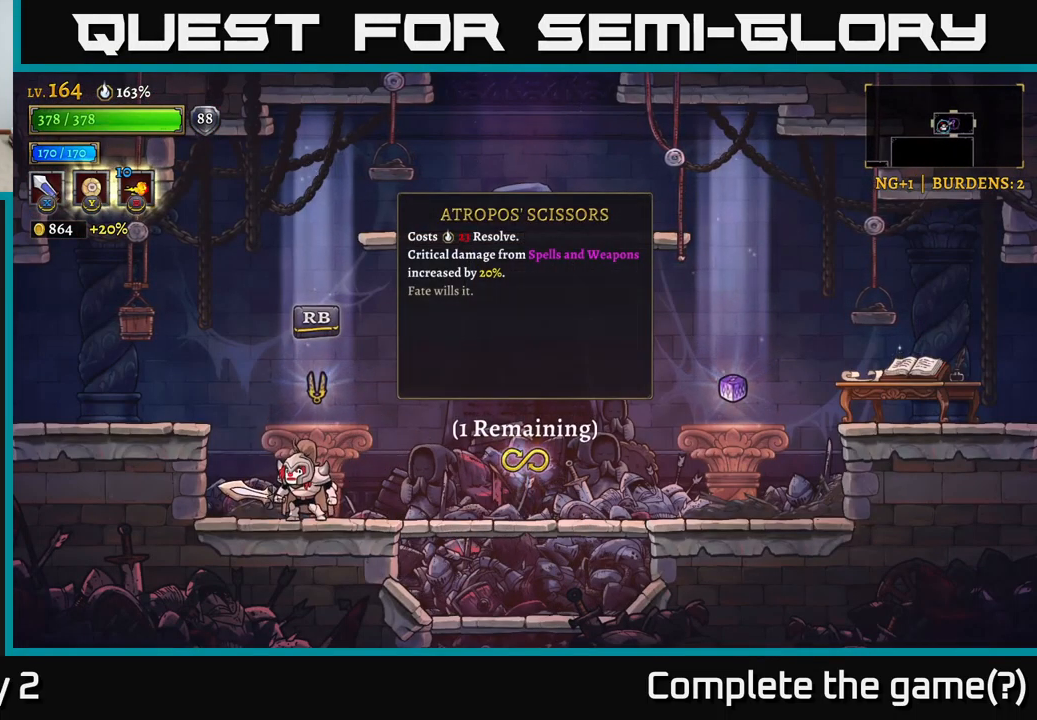
{"buttons": [], "left_stick": "center", "right_stick": "center", "events": []}
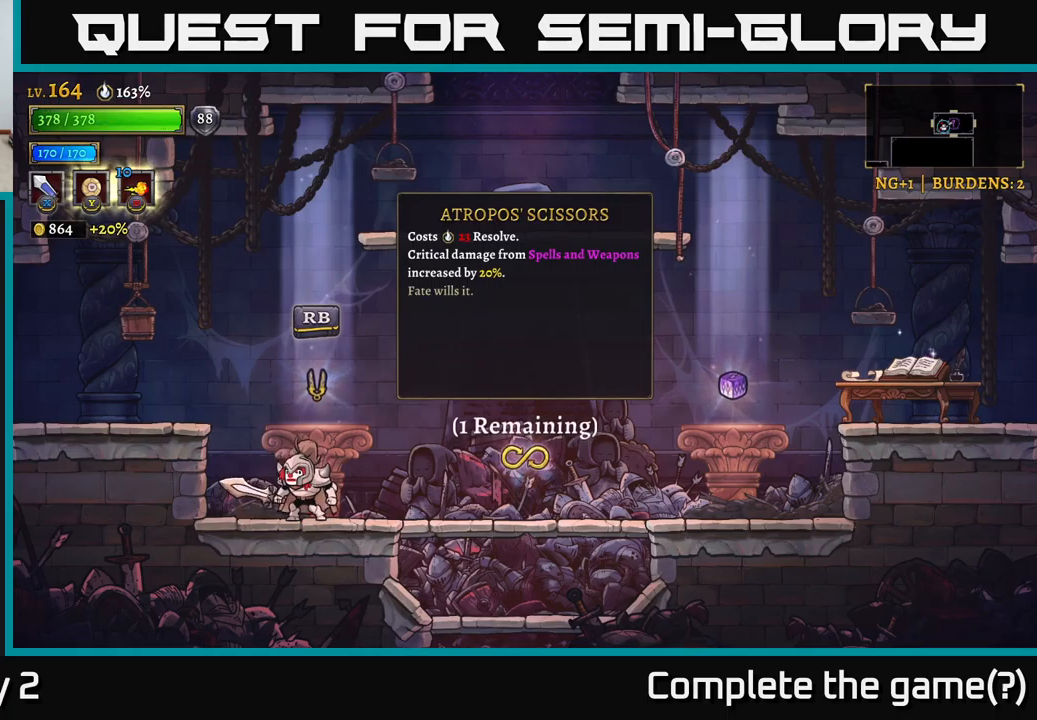
{"buttons": [], "left_stick": "right", "right_stick": "center", "events": [[467, "left_stick", "right"]]}
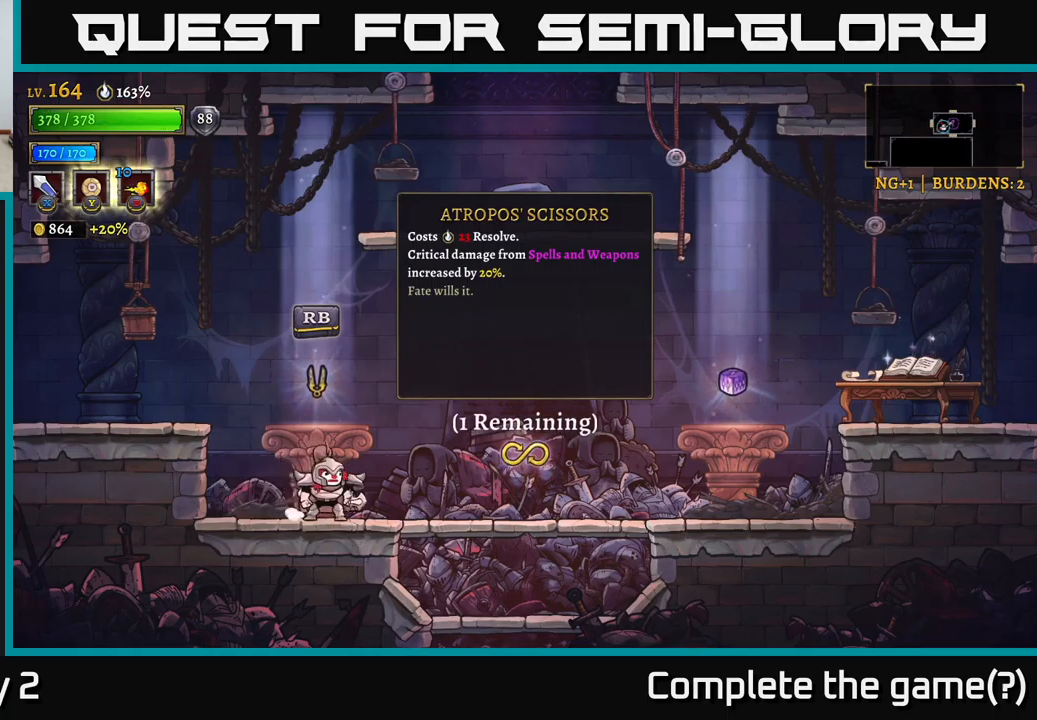
{"buttons": ["R2"], "left_stick": "right", "right_stick": "center", "events": [[100, "R2", "down"]]}
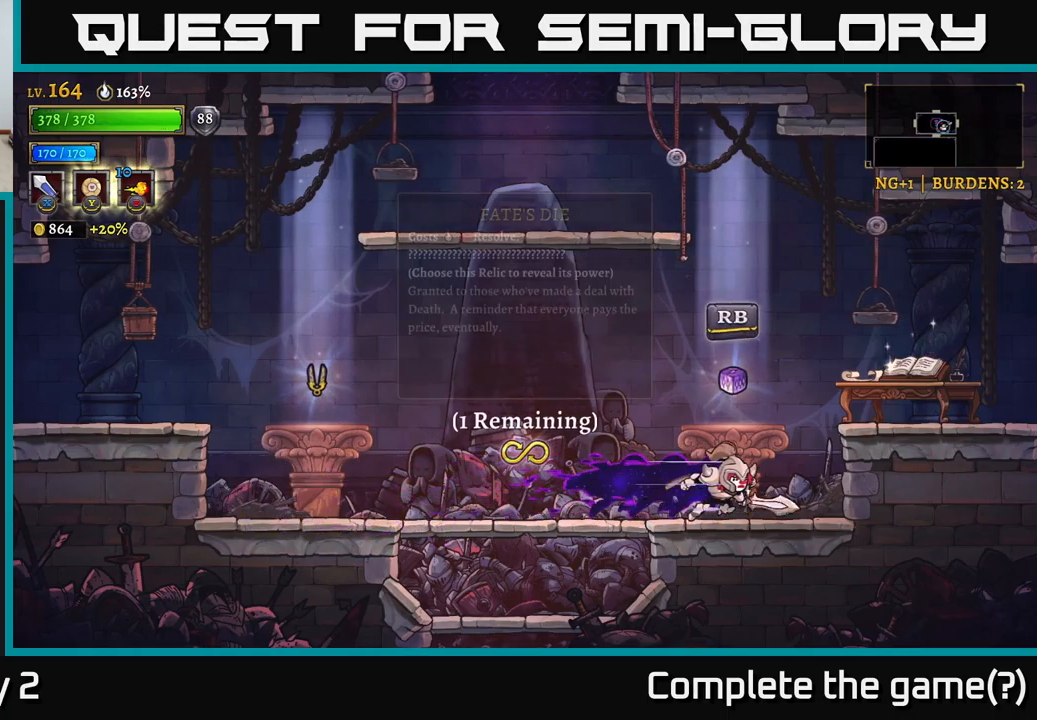
{"buttons": [], "left_stick": "center", "right_stick": "center", "events": [[33, "R2", "up"], [150, "left_stick", "center"], [200, "left_stick", "left"], [333, "left_stick", "center"]]}
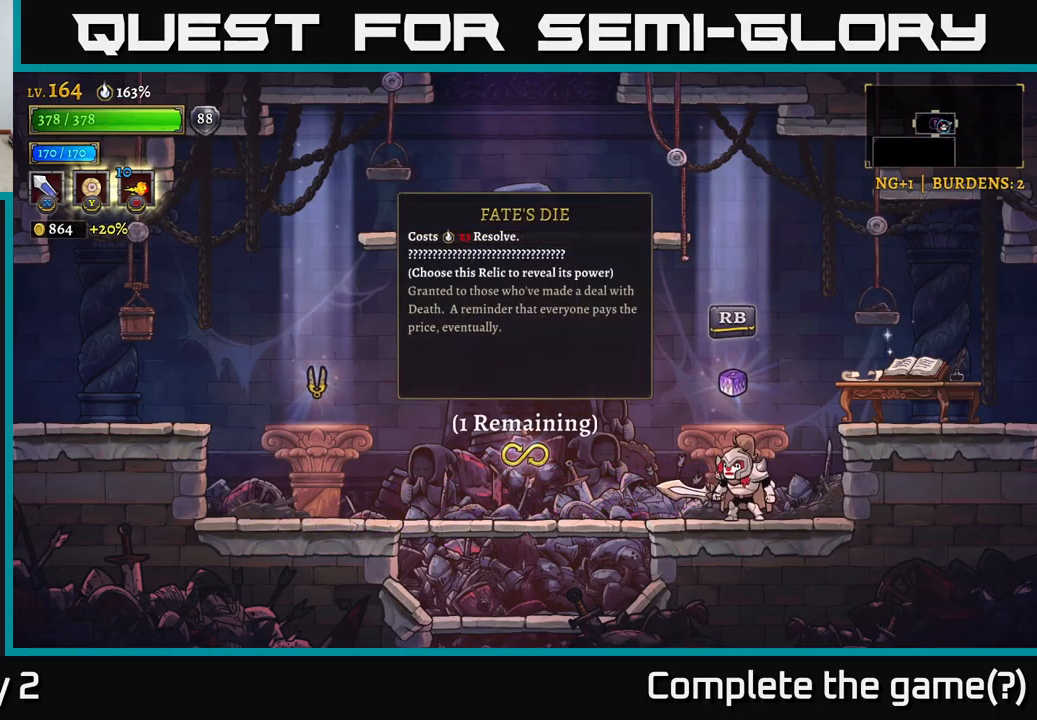
{"buttons": [], "left_stick": "center", "right_stick": "center", "events": []}
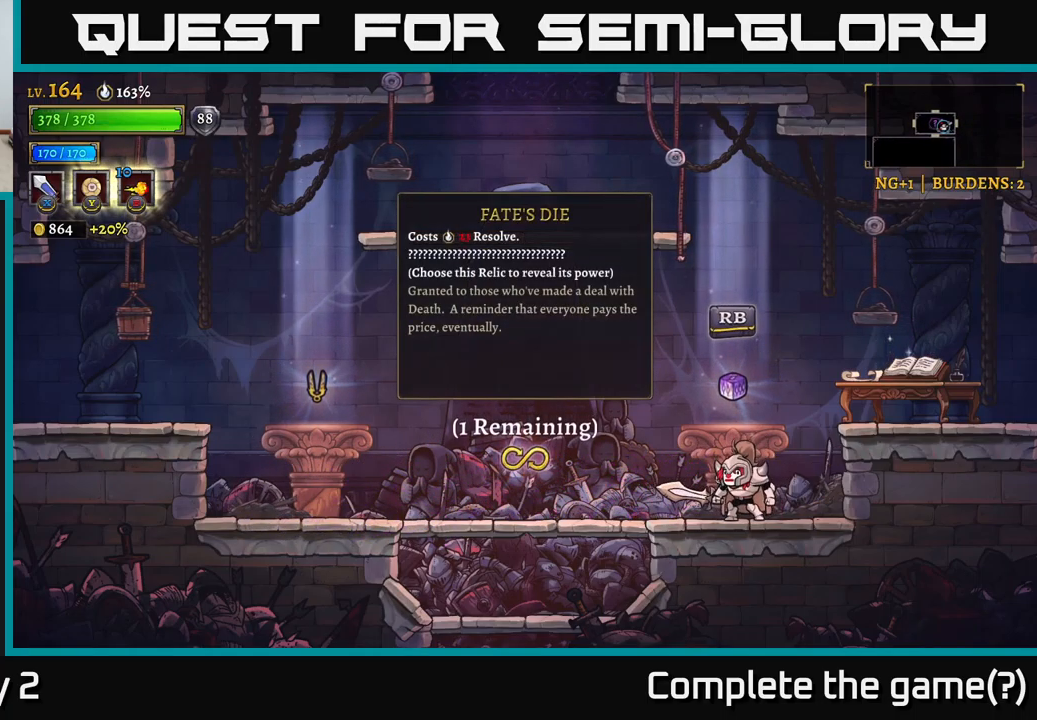
{"buttons": [], "left_stick": "center", "right_stick": "center", "events": []}
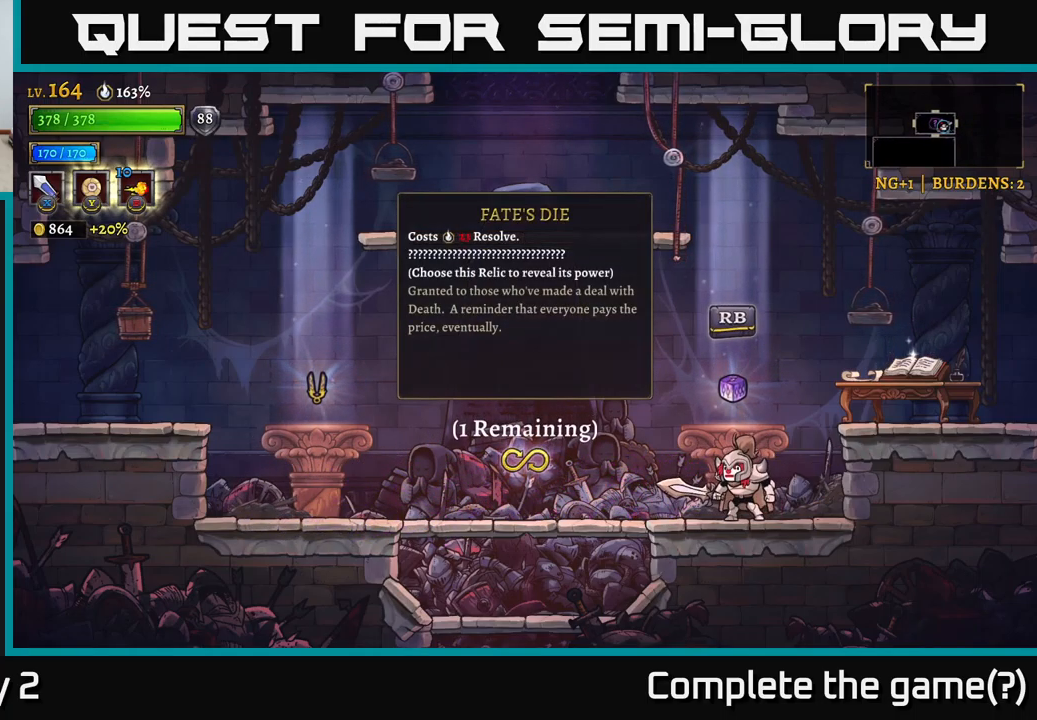
{"buttons": [], "left_stick": "center", "right_stick": "center", "events": []}
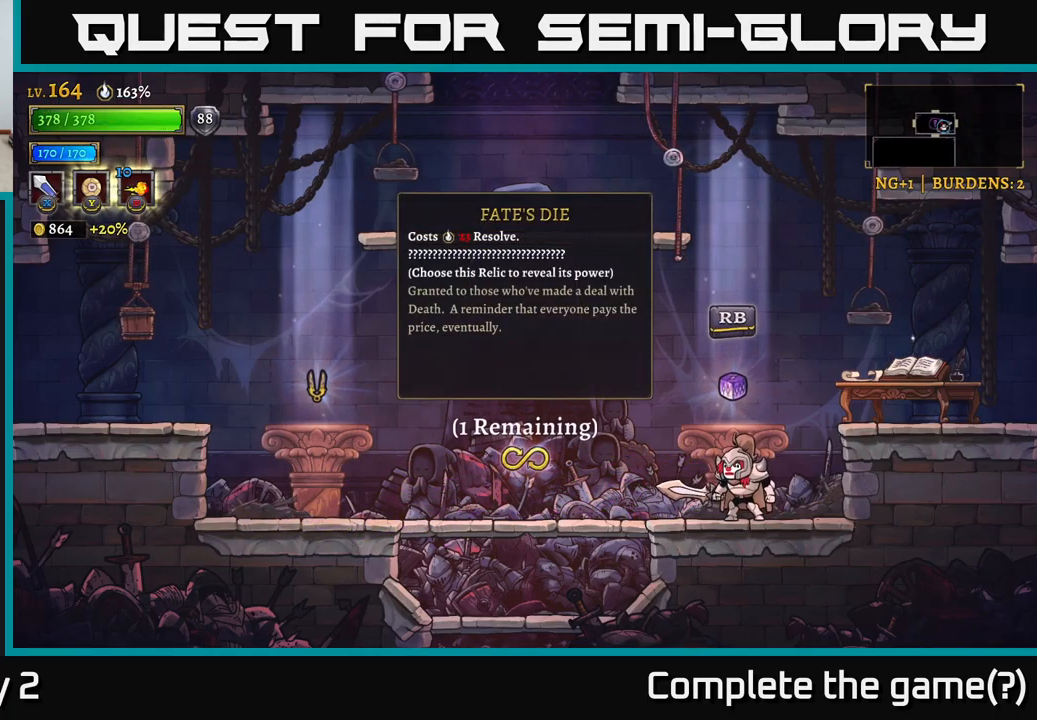
{"buttons": [], "left_stick": "center", "right_stick": "center", "events": [[417, "R1", "down"], [483, "R1", "up"]]}